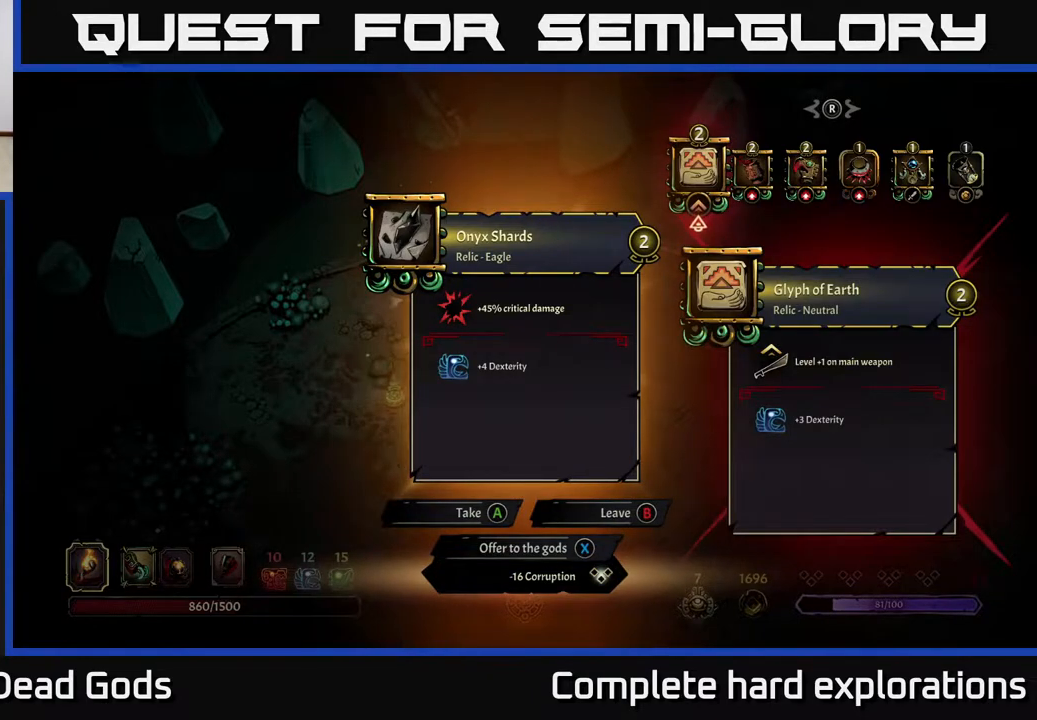
Gameplay with a controller (Xbox layout); each line is a JSON object with the inputs held at the frame after it. "events" lists button and stick changes between this image and that frame as [ms after this image, input, new state], when the widget could be followed in between.
{"buttons": [], "left_stick": "right", "right_stick": "center", "events": [[183, "left_stick", "right"], [300, "left_stick", "center"], [417, "left_stick", "right"]]}
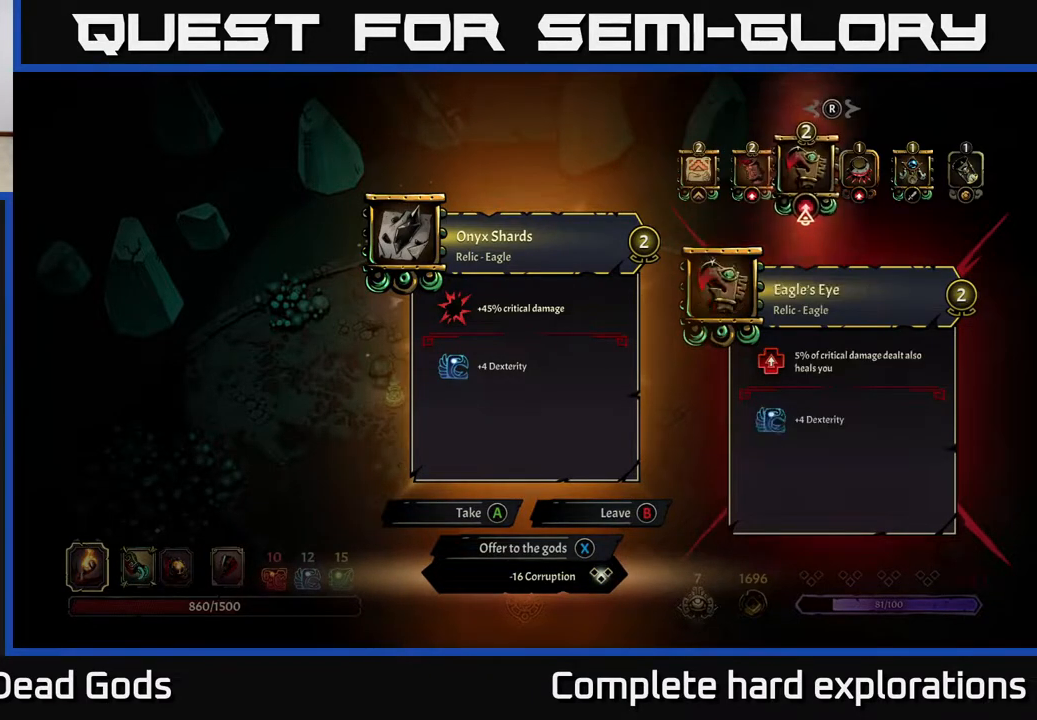
{"buttons": [], "left_stick": "center", "right_stick": "center", "events": [[33, "left_stick", "center"], [100, "left_stick", "right"], [417, "left_stick", "center"]]}
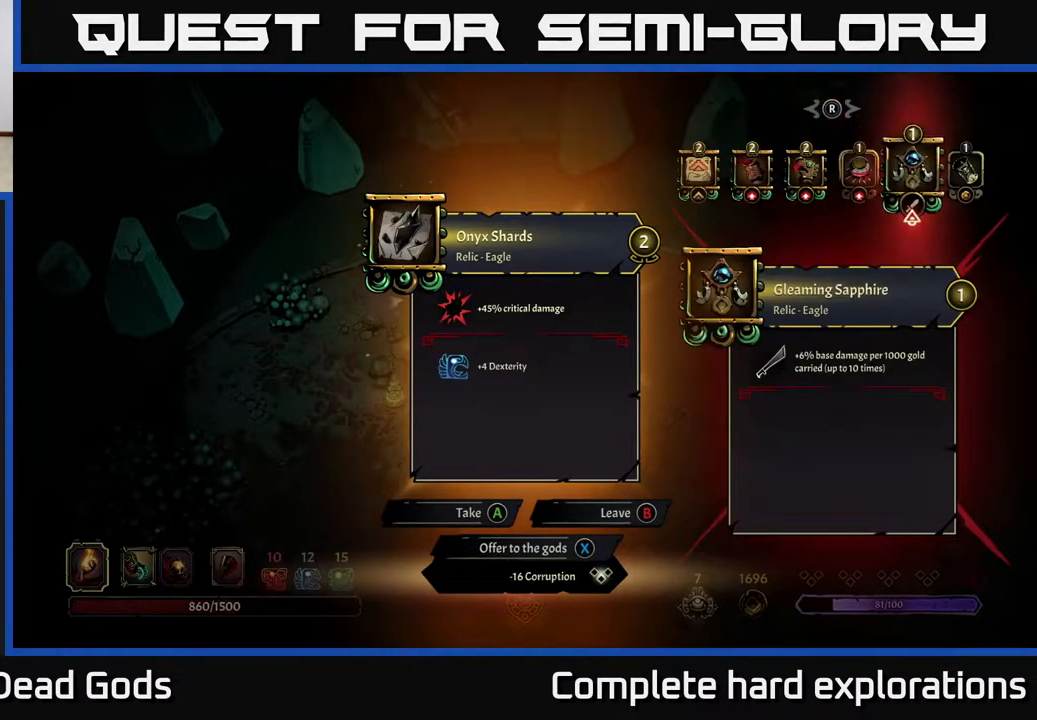
{"buttons": [], "left_stick": "center", "right_stick": "center", "events": [[150, "left_stick", "left"], [267, "left_stick", "center"], [333, "left_stick", "left"], [467, "left_stick", "center"]]}
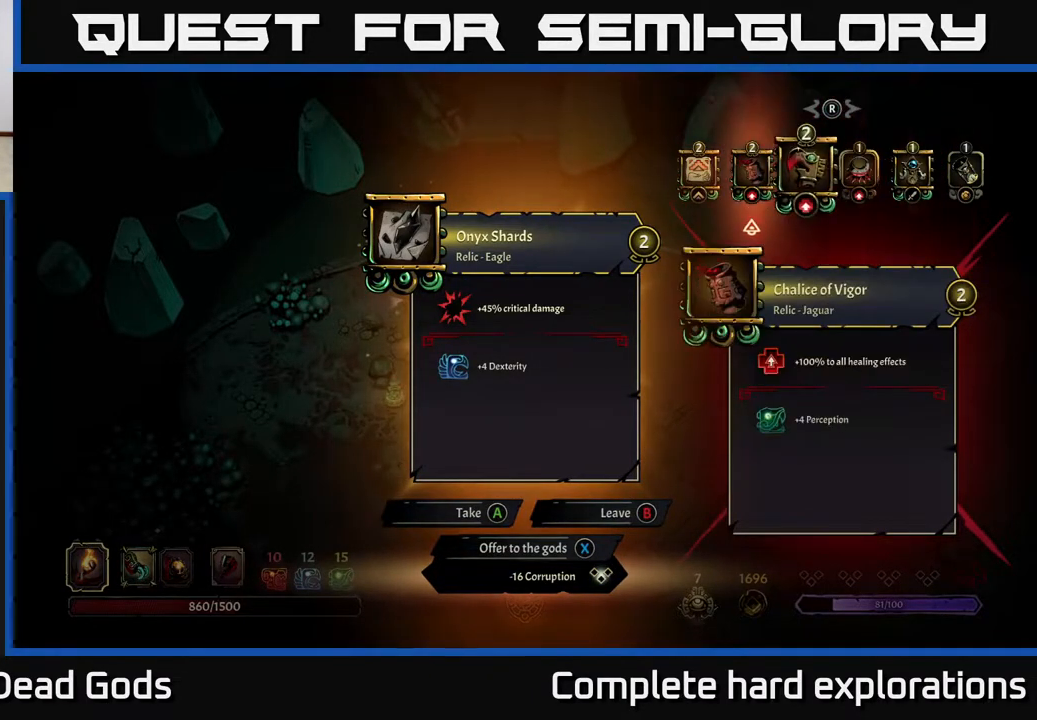
{"buttons": [], "left_stick": "center", "right_stick": "center", "events": [[17, "left_stick", "left"], [167, "left_stick", "center"]]}
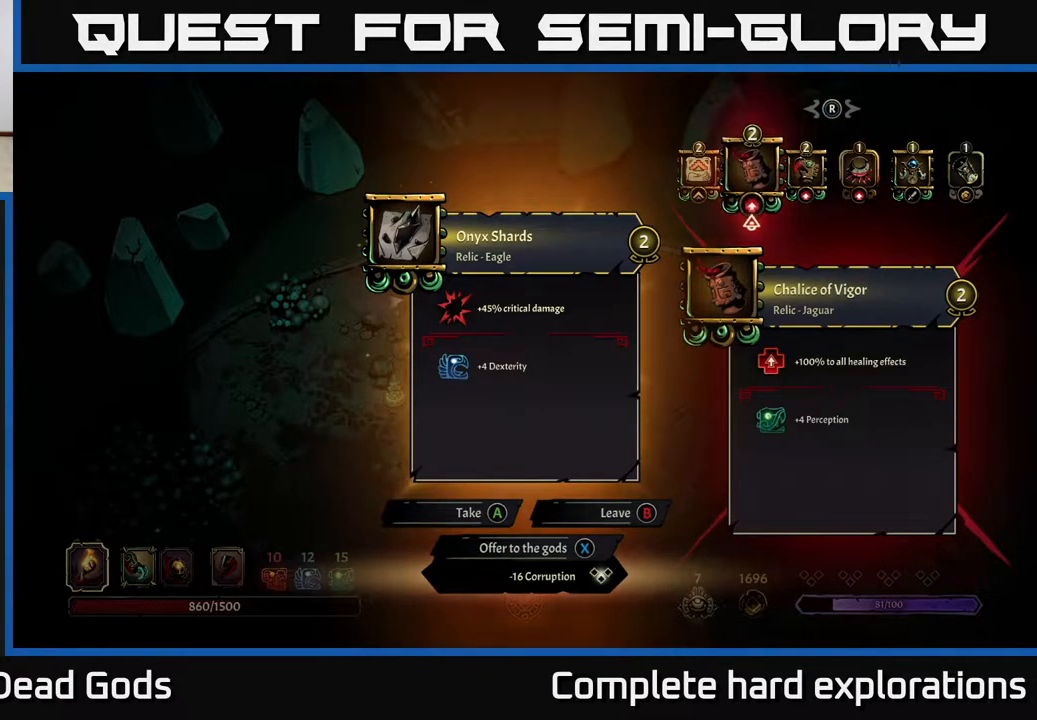
{"buttons": [], "left_stick": "center", "right_stick": "center", "events": []}
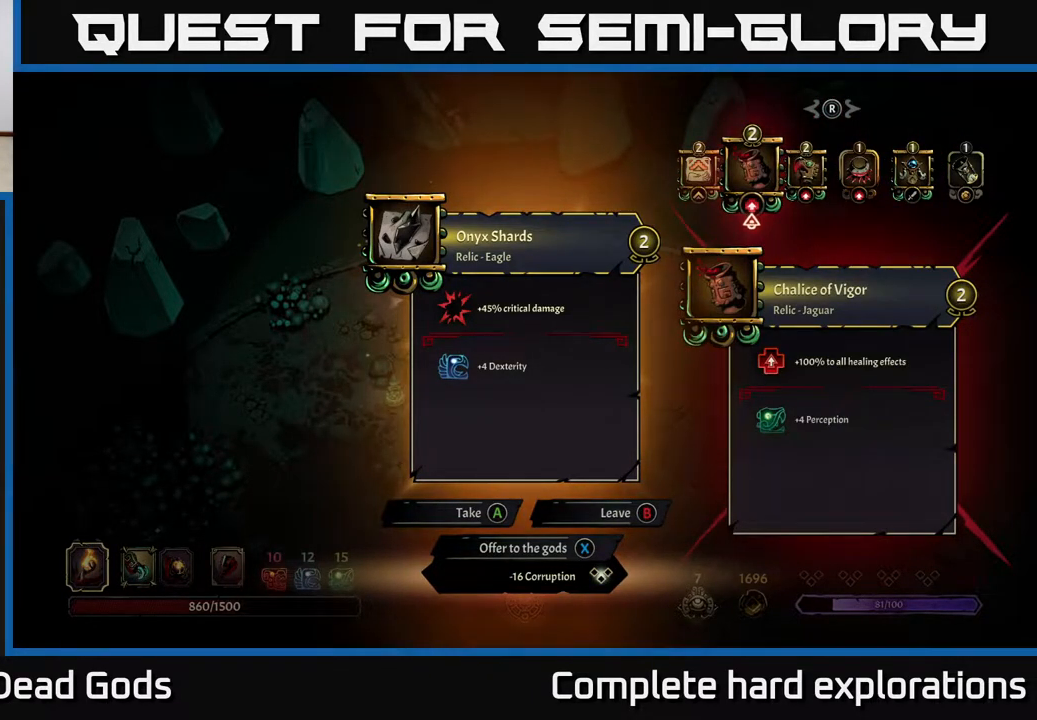
{"buttons": [], "left_stick": "center", "right_stick": "center", "events": [[117, "left_stick", "right"], [250, "left_stick", "center"]]}
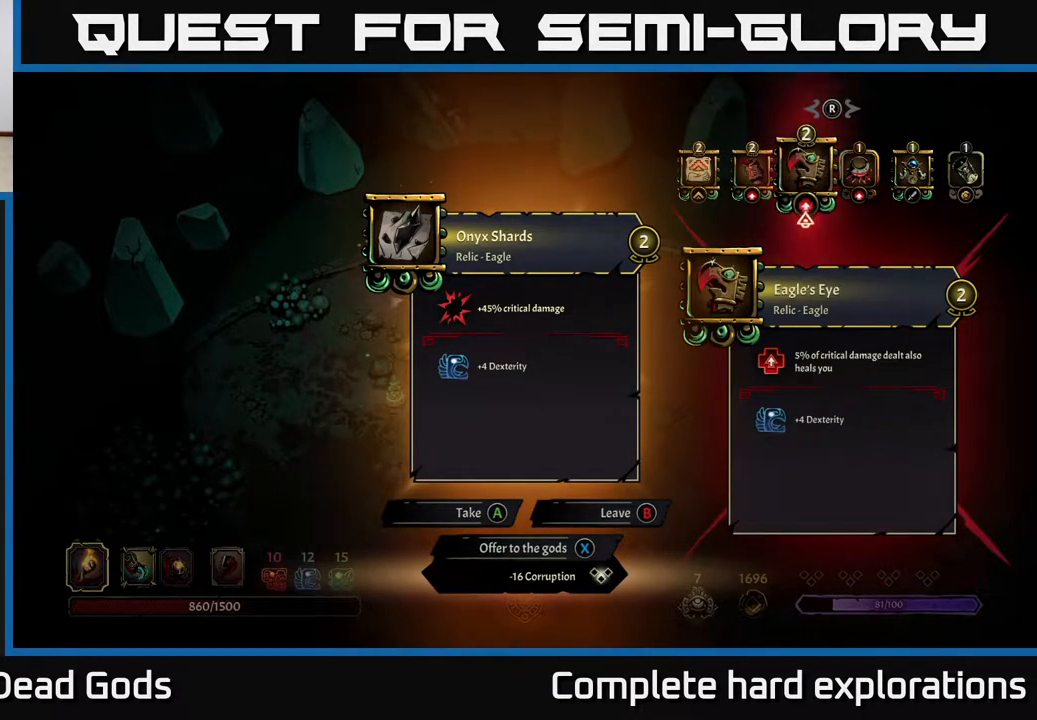
{"buttons": [], "left_stick": "center", "right_stick": "center", "events": []}
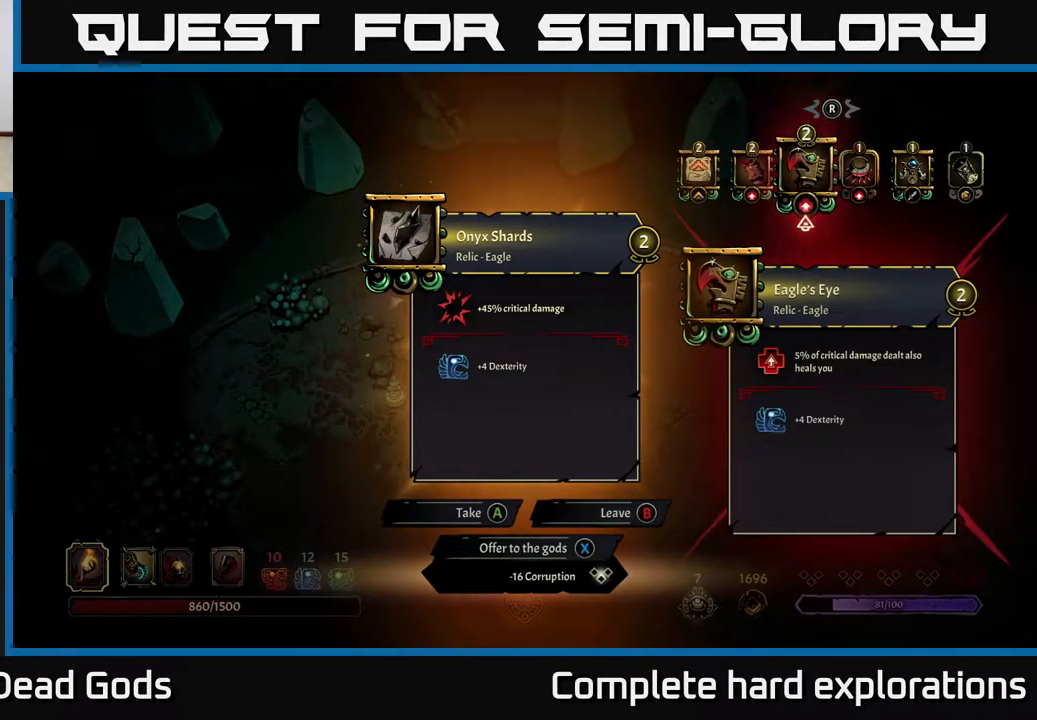
{"buttons": [], "left_stick": "center", "right_stick": "center", "events": []}
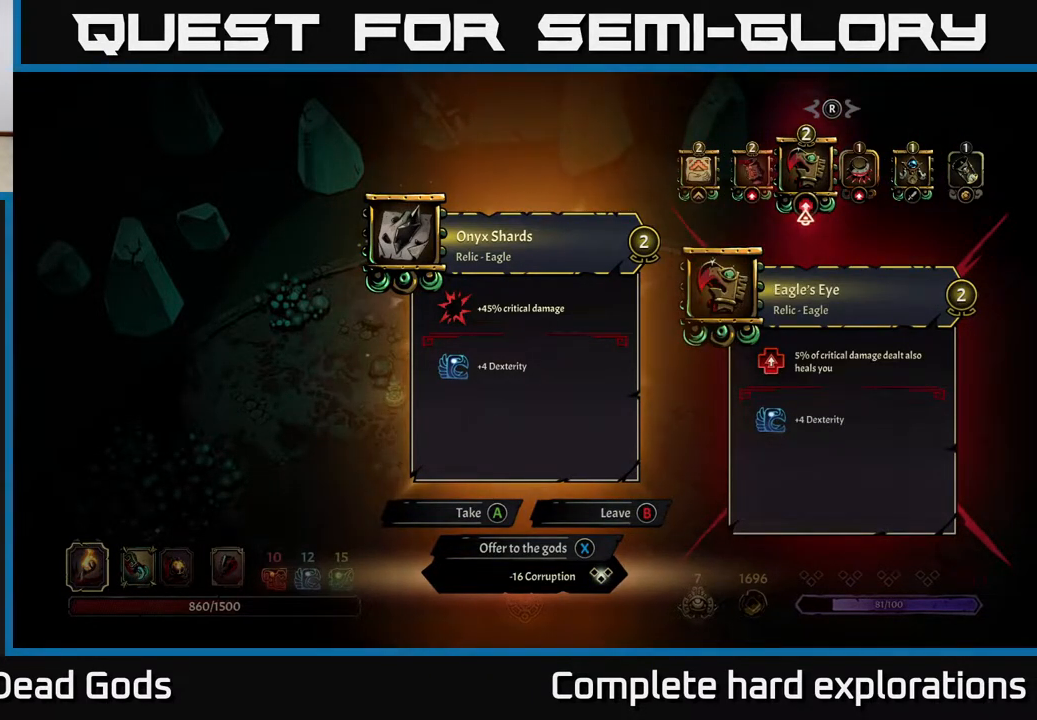
{"buttons": [], "left_stick": "center", "right_stick": "center", "events": []}
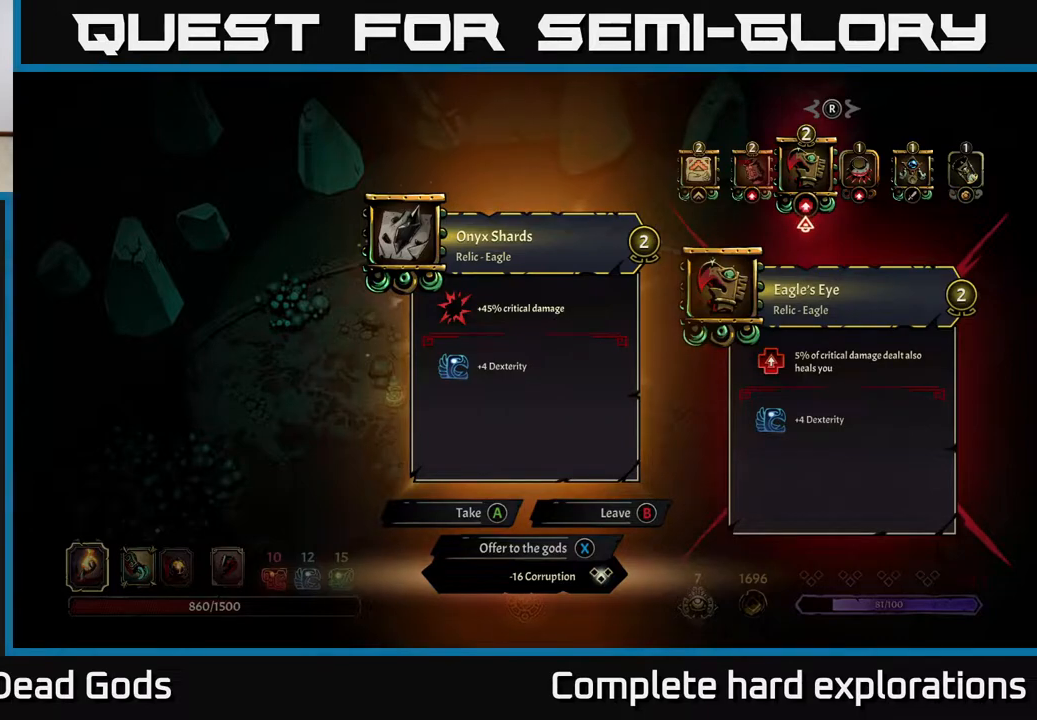
{"buttons": [], "left_stick": "center", "right_stick": "center", "events": []}
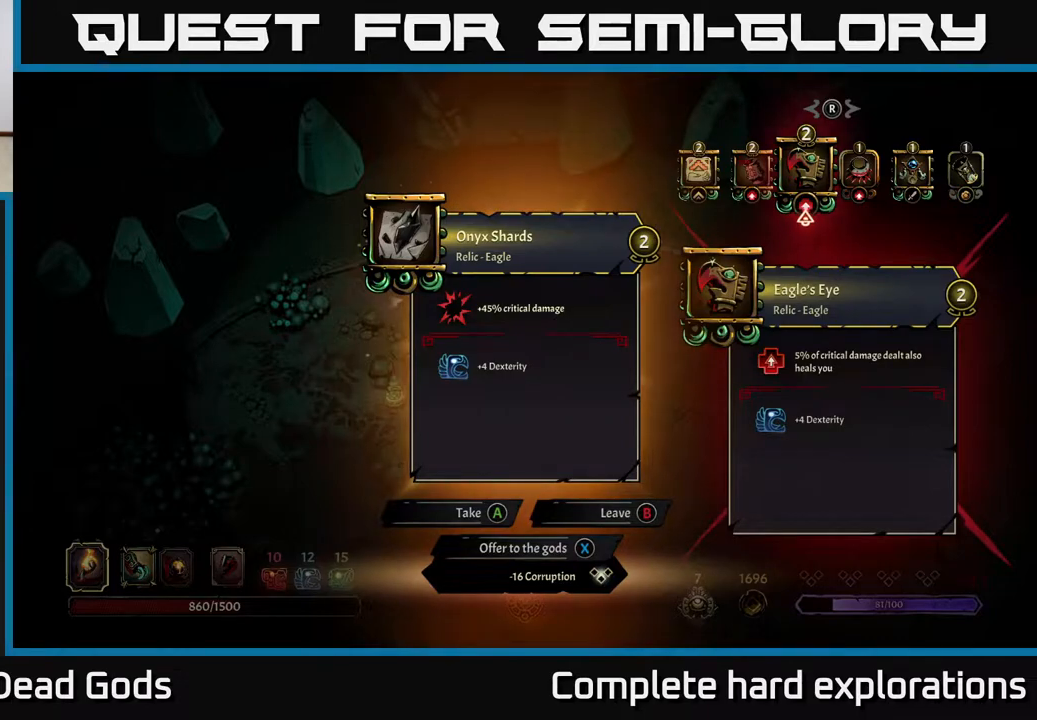
{"buttons": [], "left_stick": "center", "right_stick": "center", "events": []}
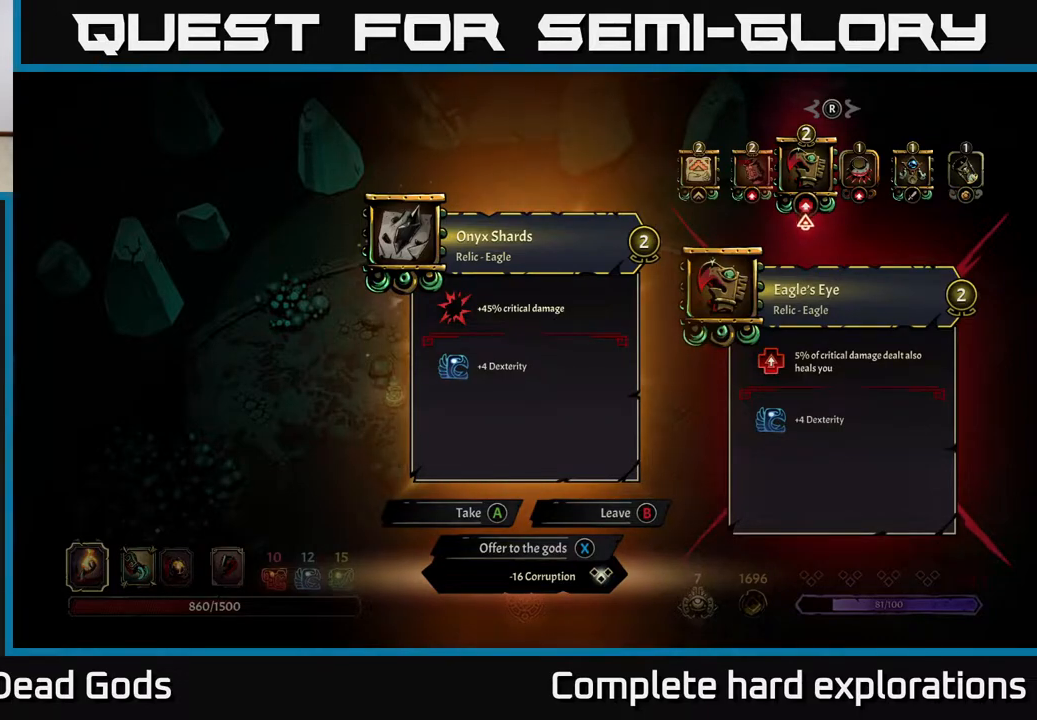
{"buttons": [], "left_stick": "right", "right_stick": "center", "events": [[383, "left_stick", "right"]]}
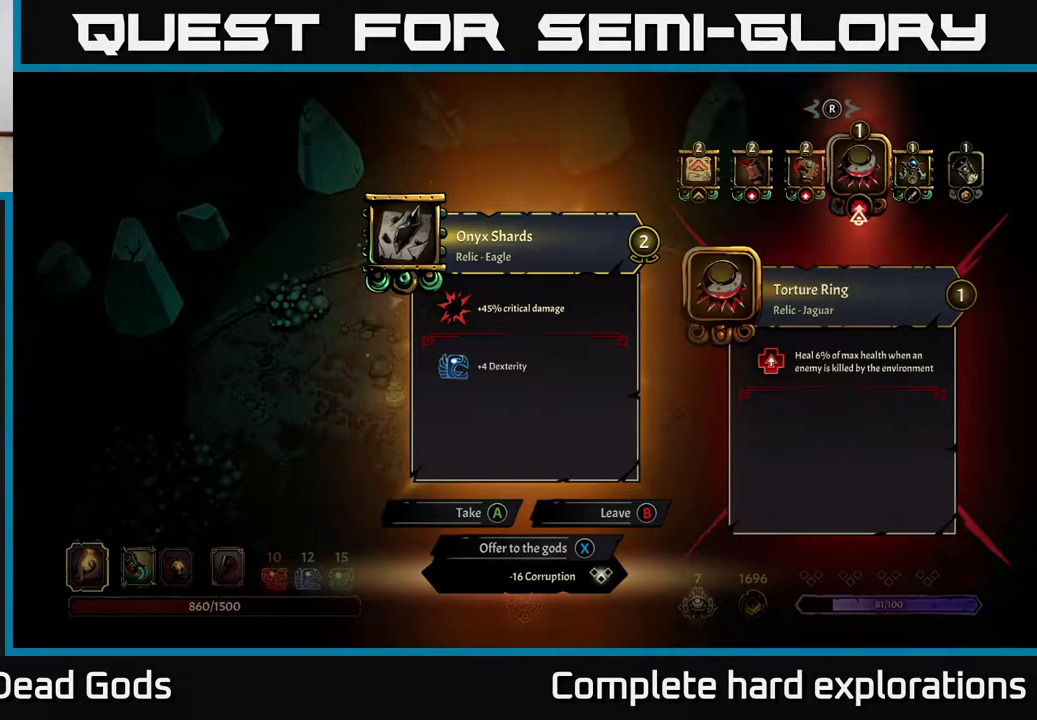
{"buttons": [], "left_stick": "center", "right_stick": "center", "events": [[50, "left_stick", "center"]]}
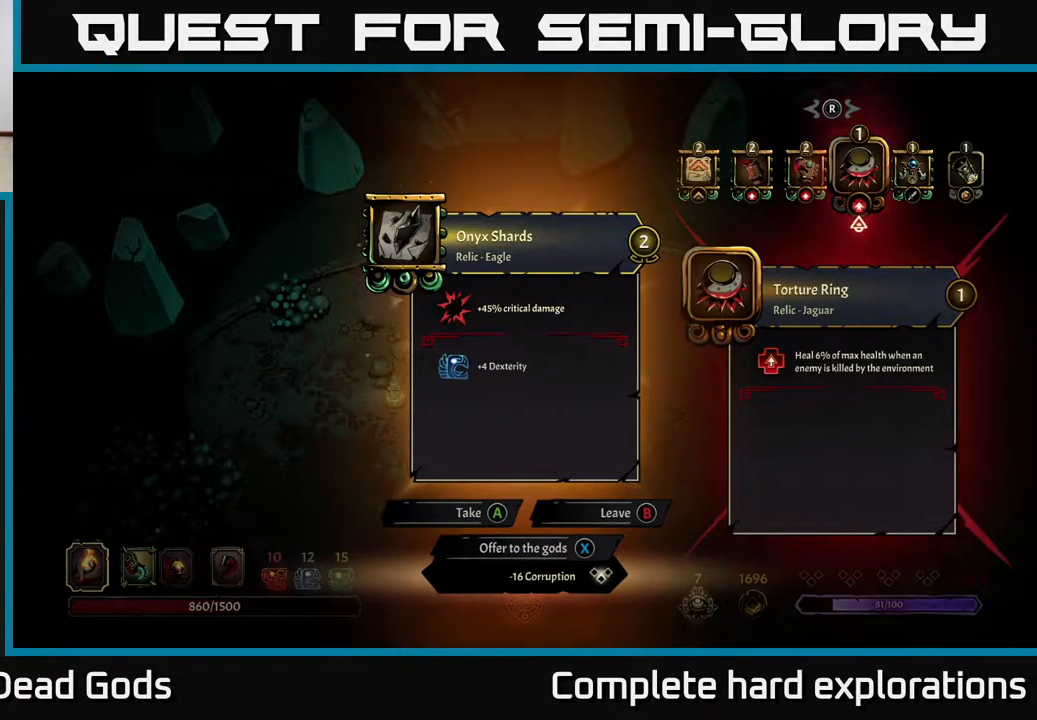
{"buttons": [], "left_stick": "left", "right_stick": "center", "events": [[233, "left_stick", "right"], [383, "left_stick", "center"], [483, "left_stick", "left"]]}
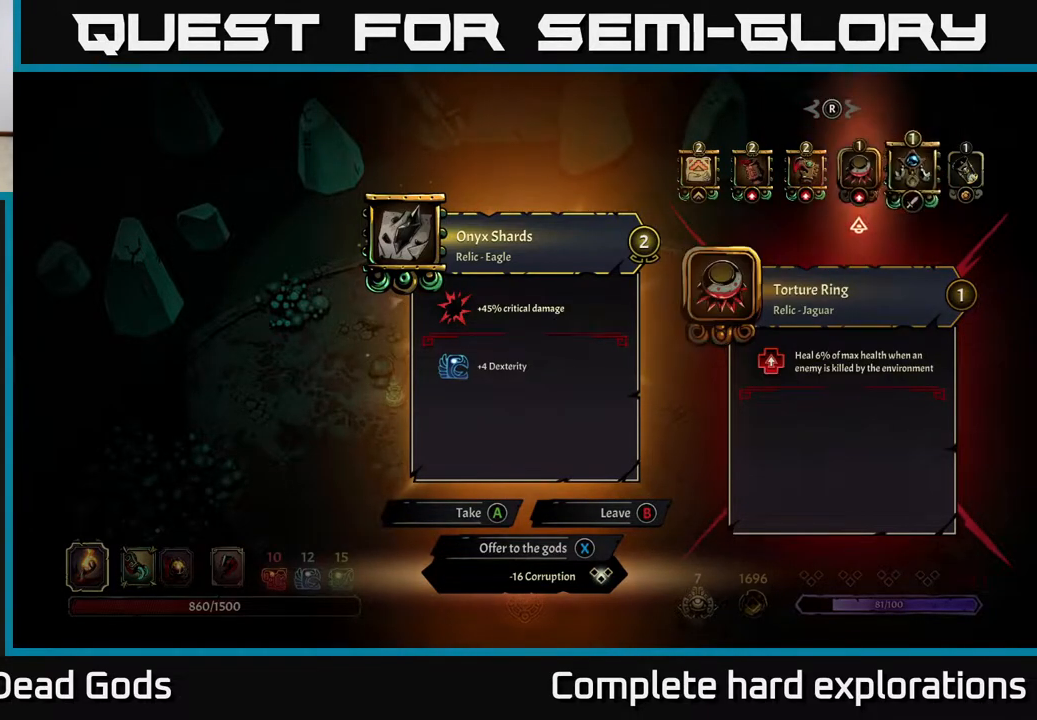
{"buttons": [], "left_stick": "center", "right_stick": "center", "events": [[133, "left_stick", "center"]]}
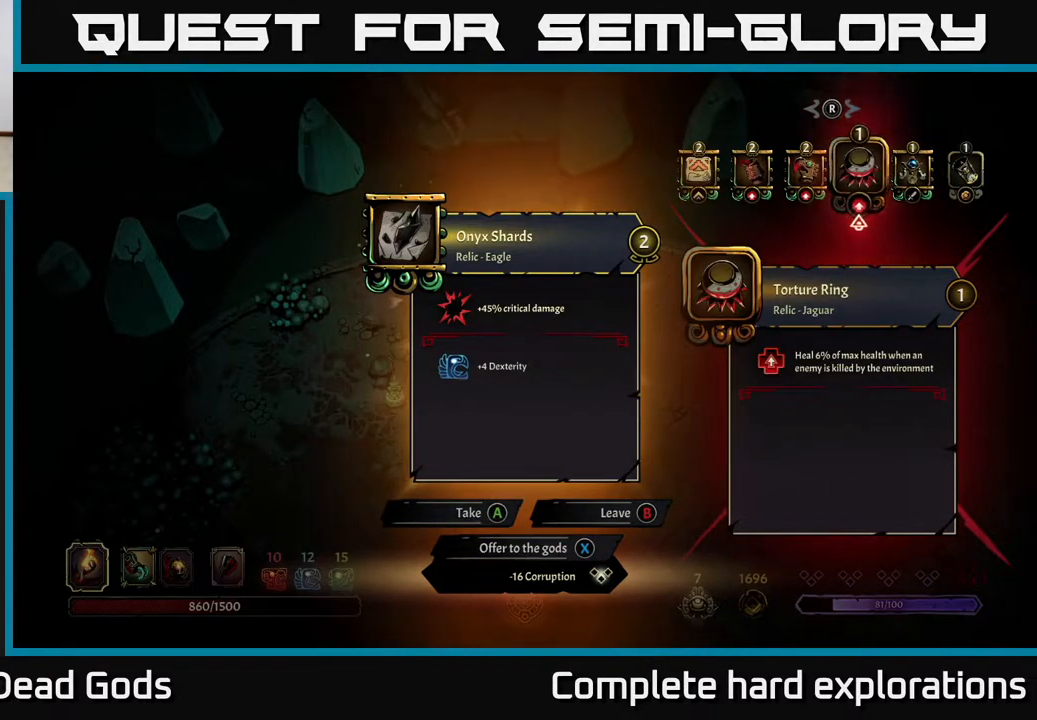
{"buttons": [], "left_stick": "center", "right_stick": "center", "events": []}
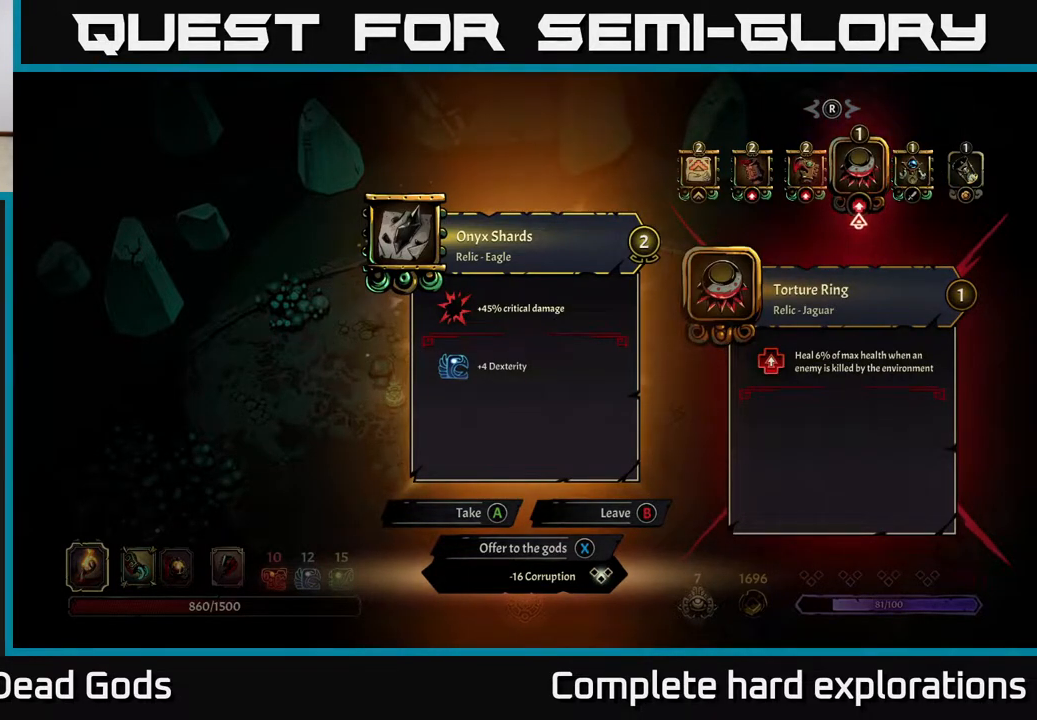
{"buttons": [], "left_stick": "center", "right_stick": "center", "events": []}
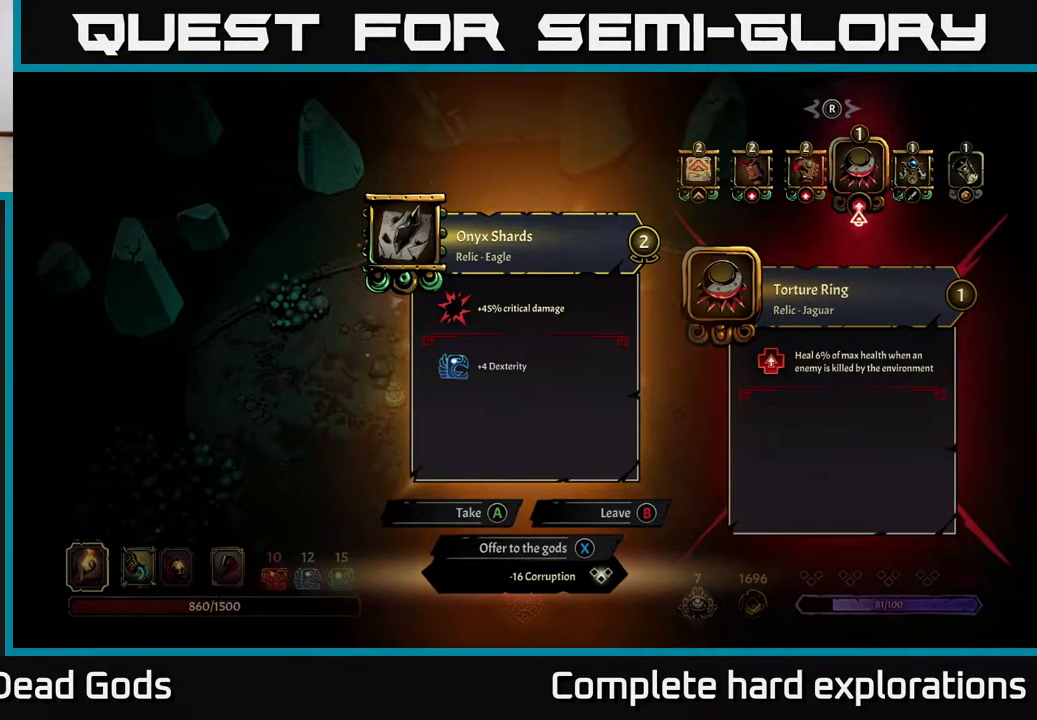
{"buttons": [], "left_stick": "center", "right_stick": "center", "events": []}
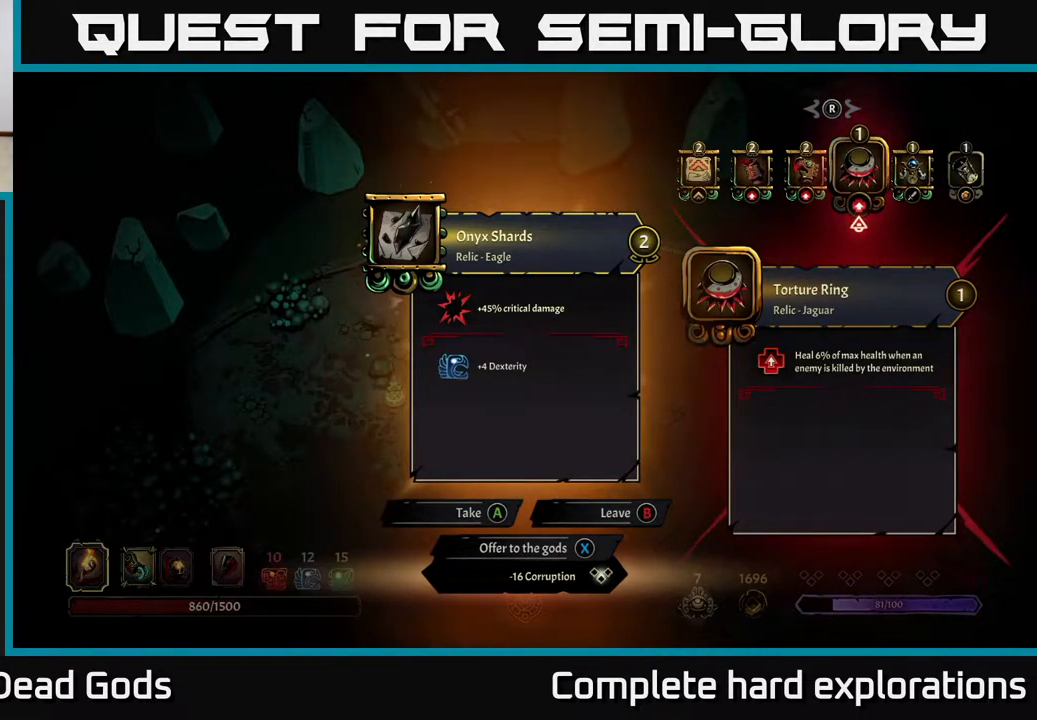
{"buttons": [], "left_stick": "center", "right_stick": "center", "events": []}
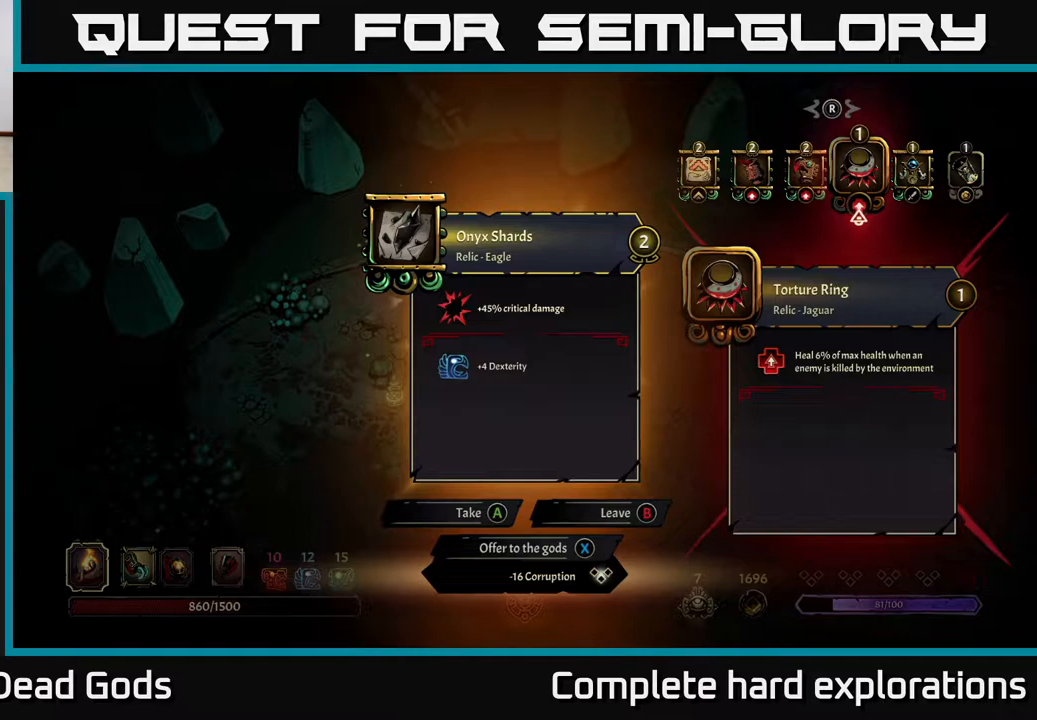
{"buttons": [], "left_stick": "center", "right_stick": "center", "events": []}
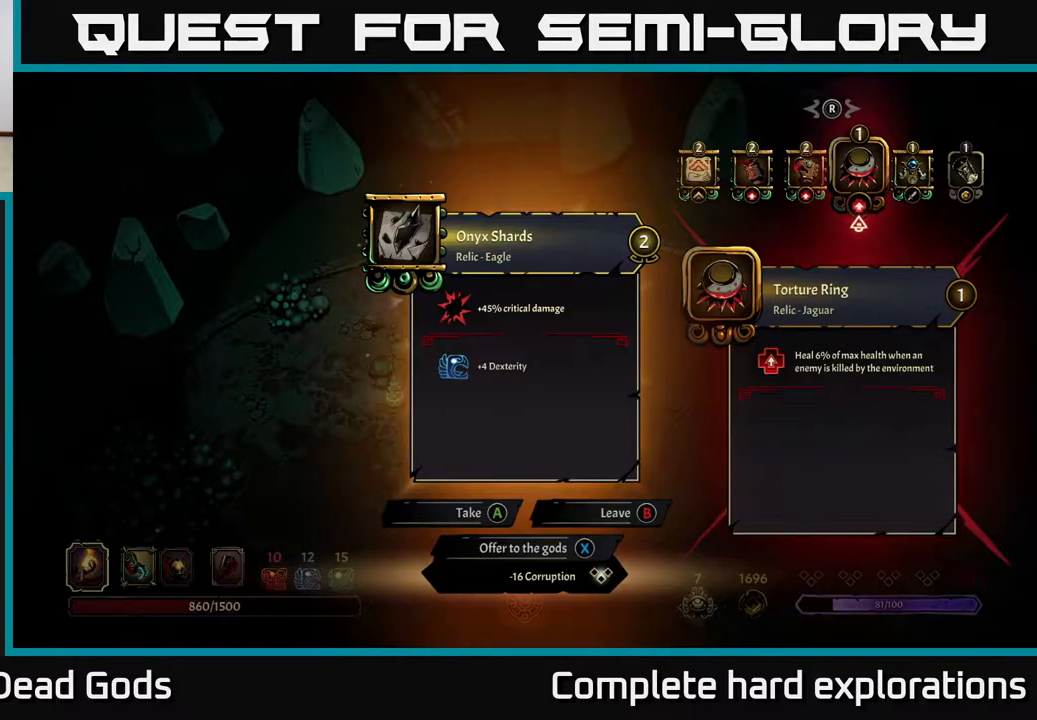
{"buttons": [], "left_stick": "center", "right_stick": "center", "events": []}
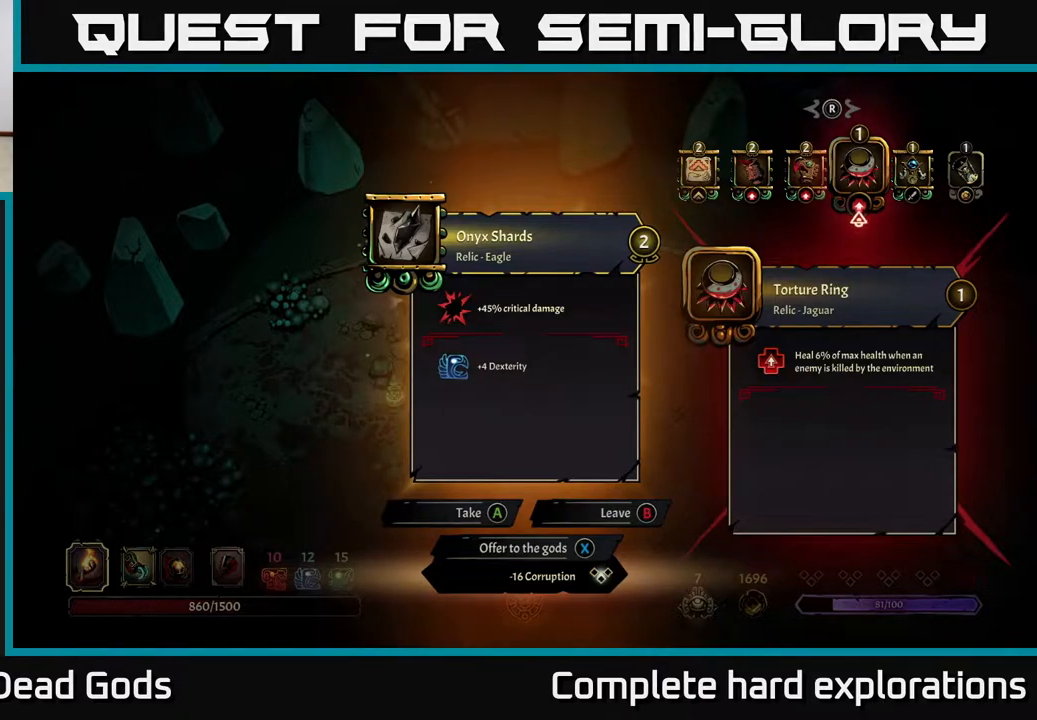
{"buttons": [], "left_stick": "center", "right_stick": "center", "events": []}
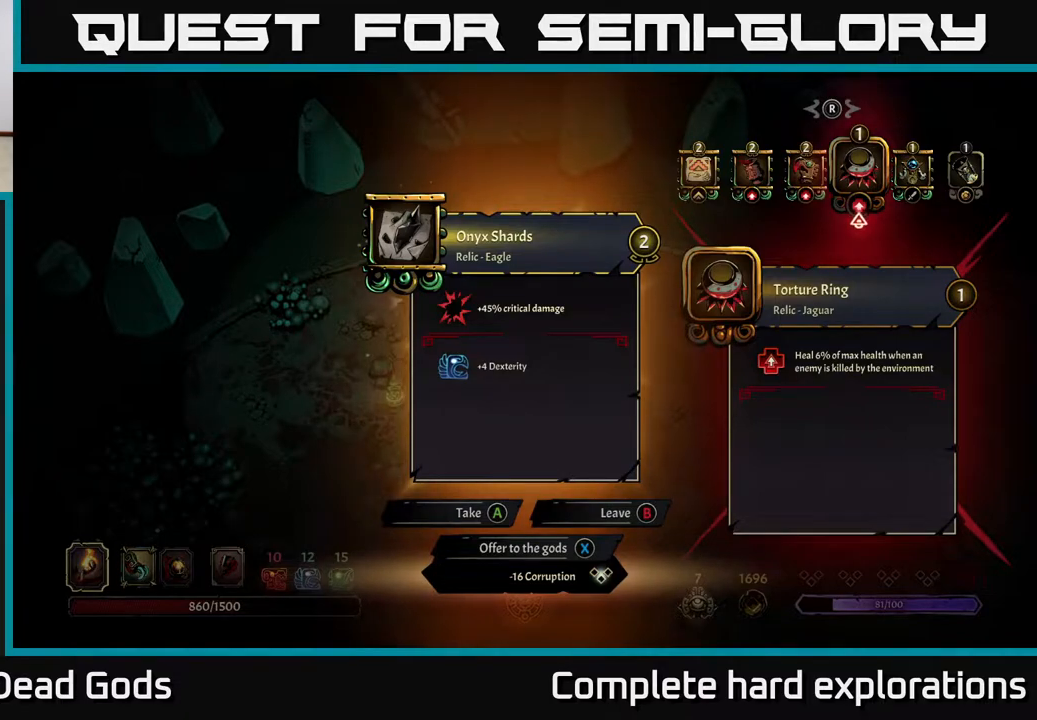
{"buttons": [], "left_stick": "center", "right_stick": "center", "events": []}
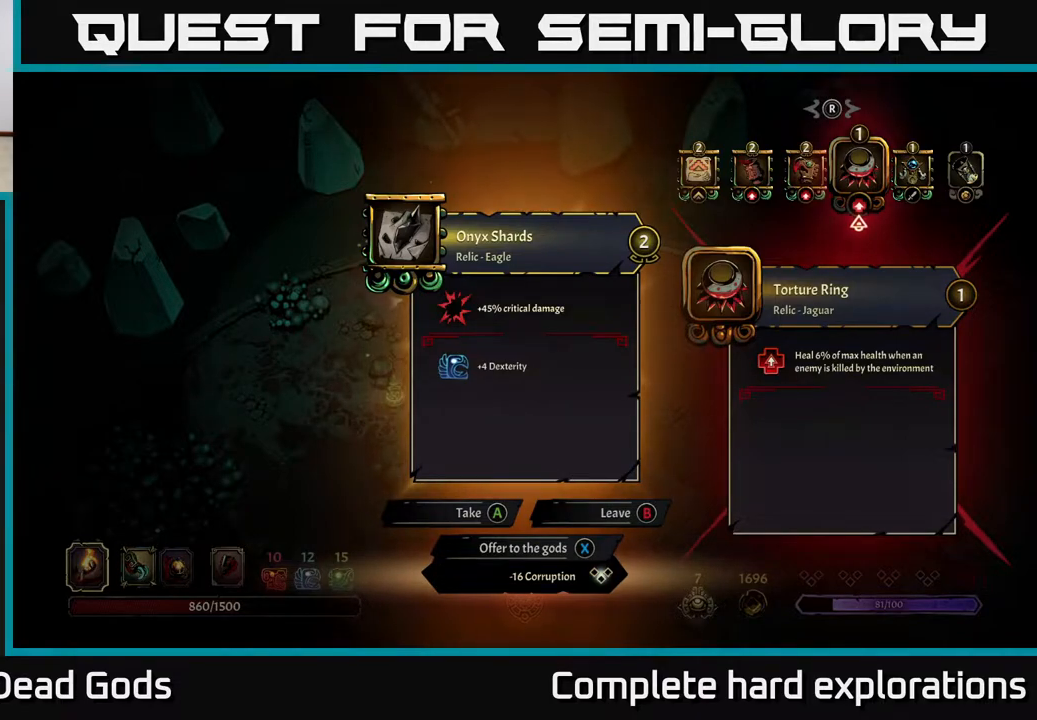
{"buttons": [], "left_stick": "center", "right_stick": "center", "events": []}
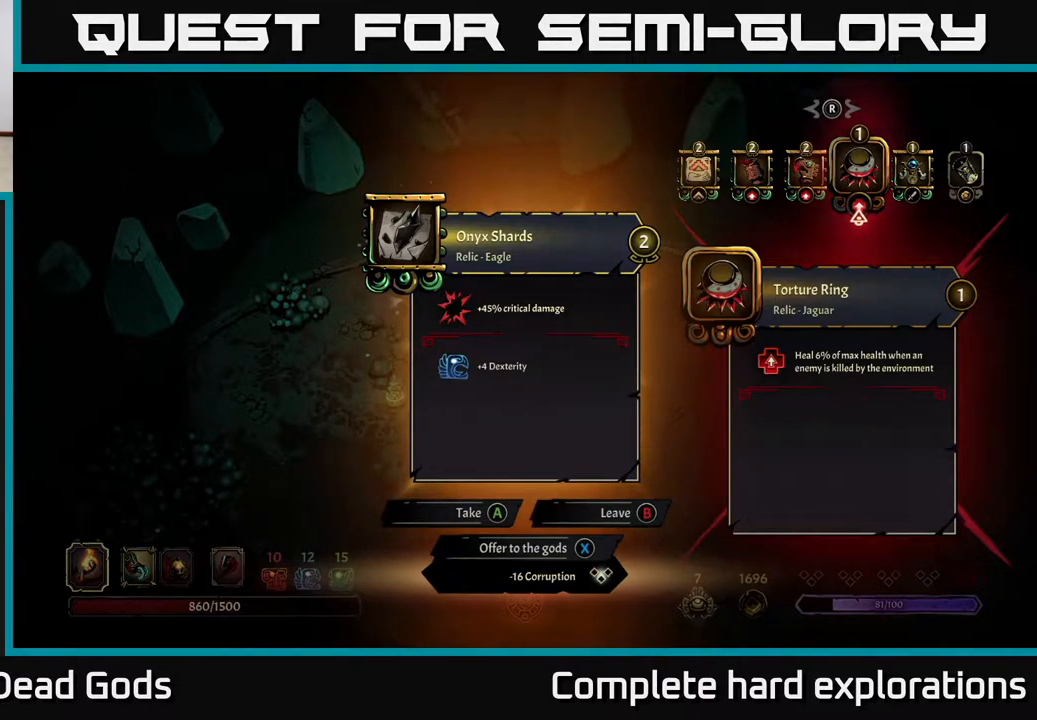
{"buttons": [], "left_stick": "center", "right_stick": "center", "events": []}
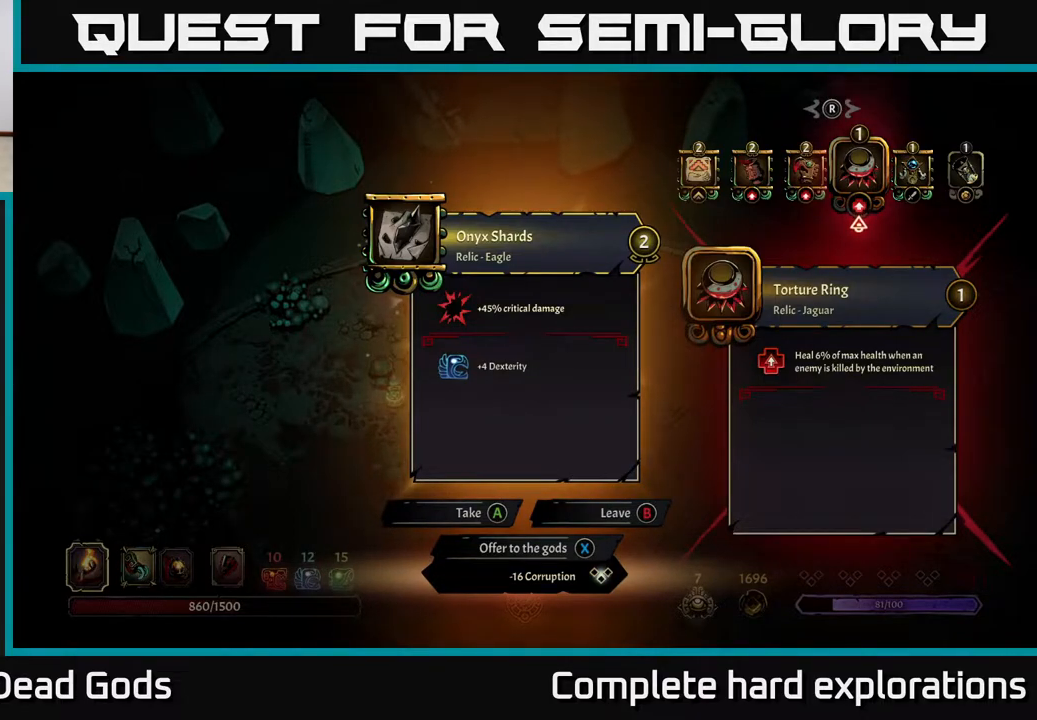
{"buttons": [], "left_stick": "center", "right_stick": "center", "events": [[267, "A", "down"], [333, "A", "up"]]}
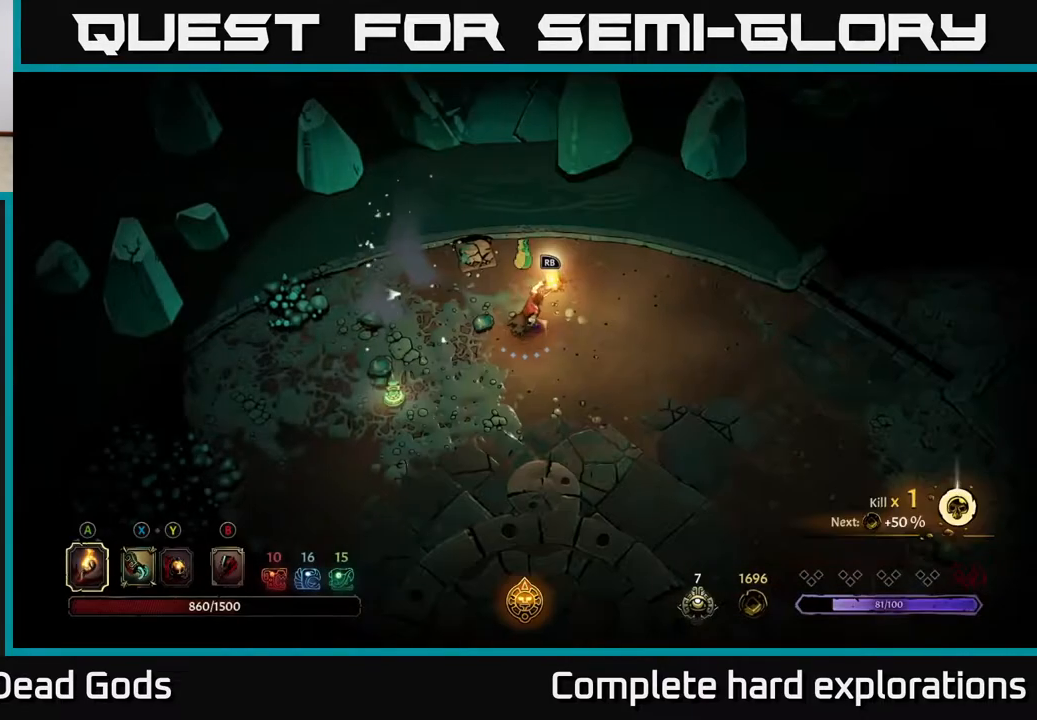
{"buttons": [], "left_stick": "right", "right_stick": "center", "events": [[17, "left_stick", "right"]]}